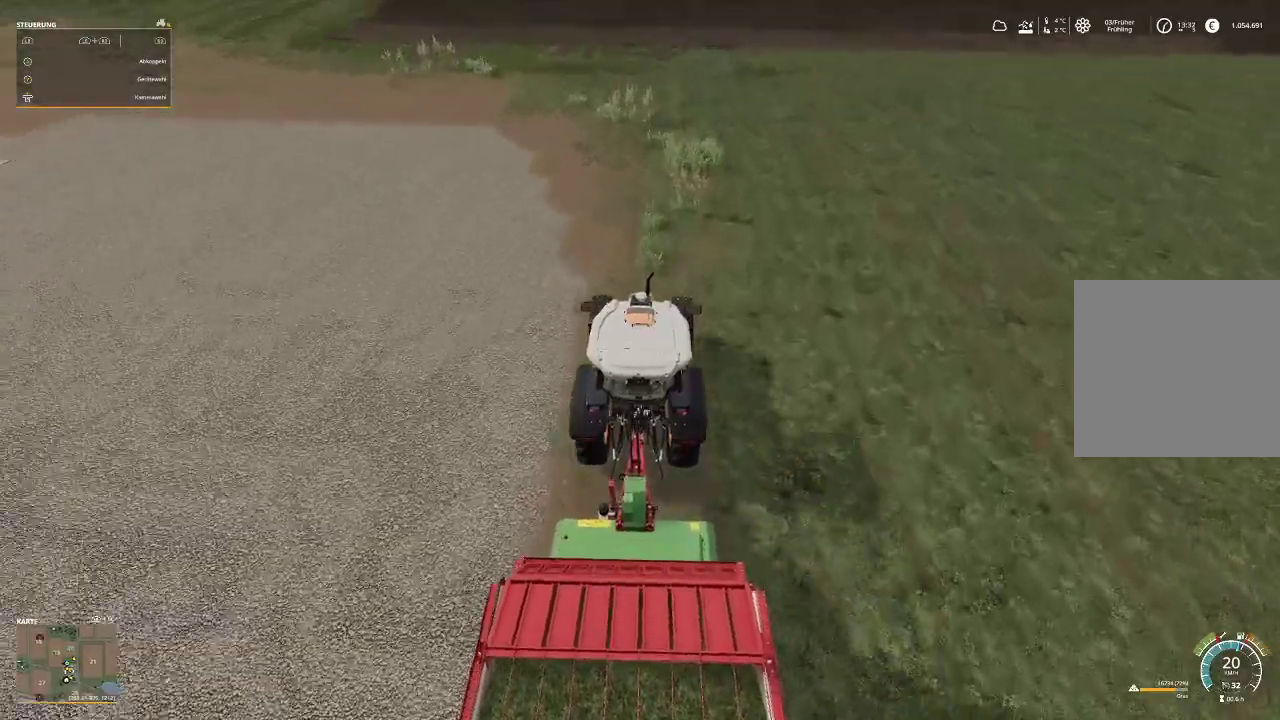
Gameplay with a controller (Xbox layout); each line is a JSON object with the inputs held at the frame after it. "events" lists button and stick changes between this image and that frame as [ms after this image, input, new state], when the widget could be followed in between.
{"buttons": ["R2"], "left_stick": "center", "right_stick": "down", "events": [[400, "right_stick", "down"]]}
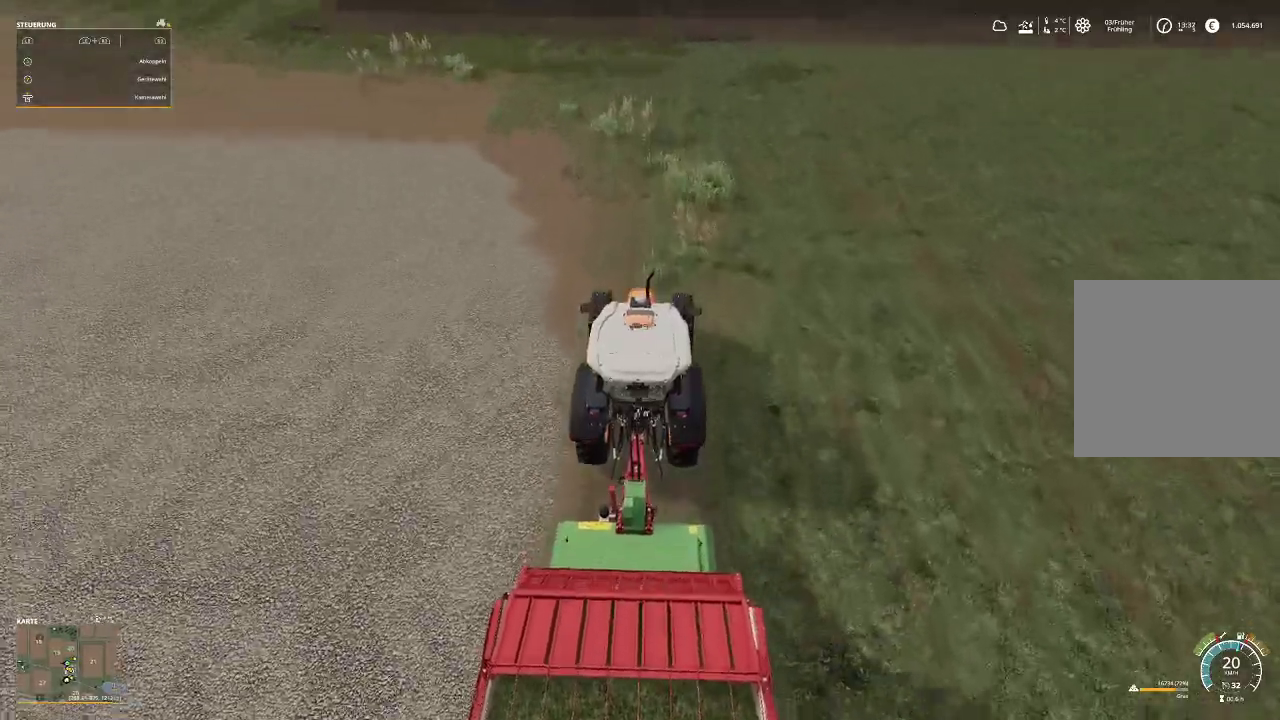
{"buttons": ["R2"], "left_stick": "center", "right_stick": "center", "events": [[333, "right_stick", "center"]]}
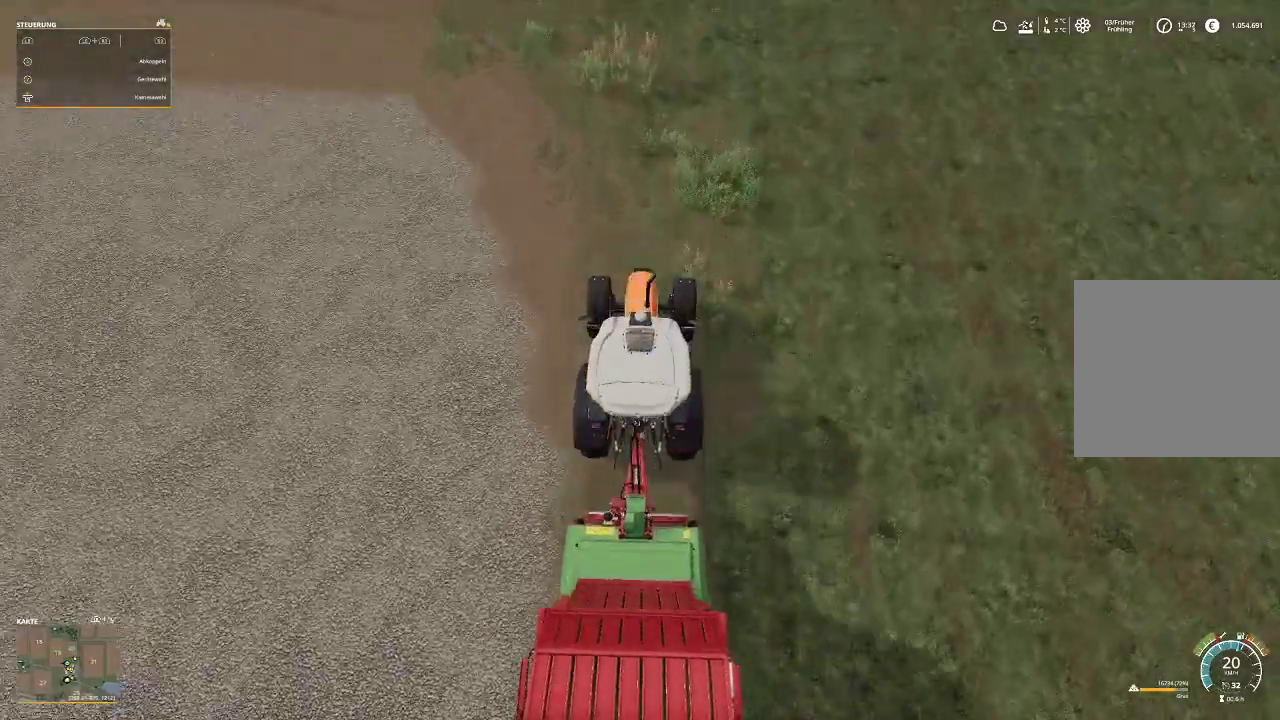
{"buttons": ["R2"], "left_stick": "center", "right_stick": "up", "events": [[267, "right_stick", "up"]]}
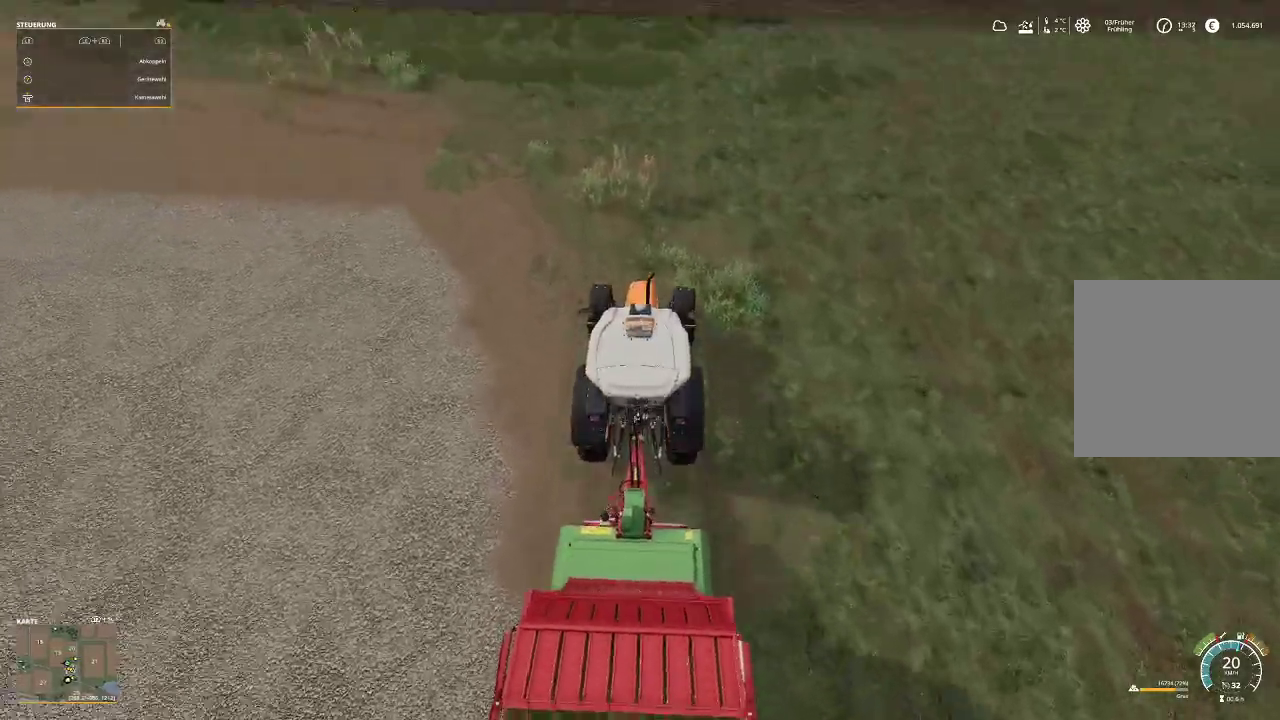
{"buttons": ["R2"], "left_stick": "center", "right_stick": "center", "events": [[33, "right_stick", "center"]]}
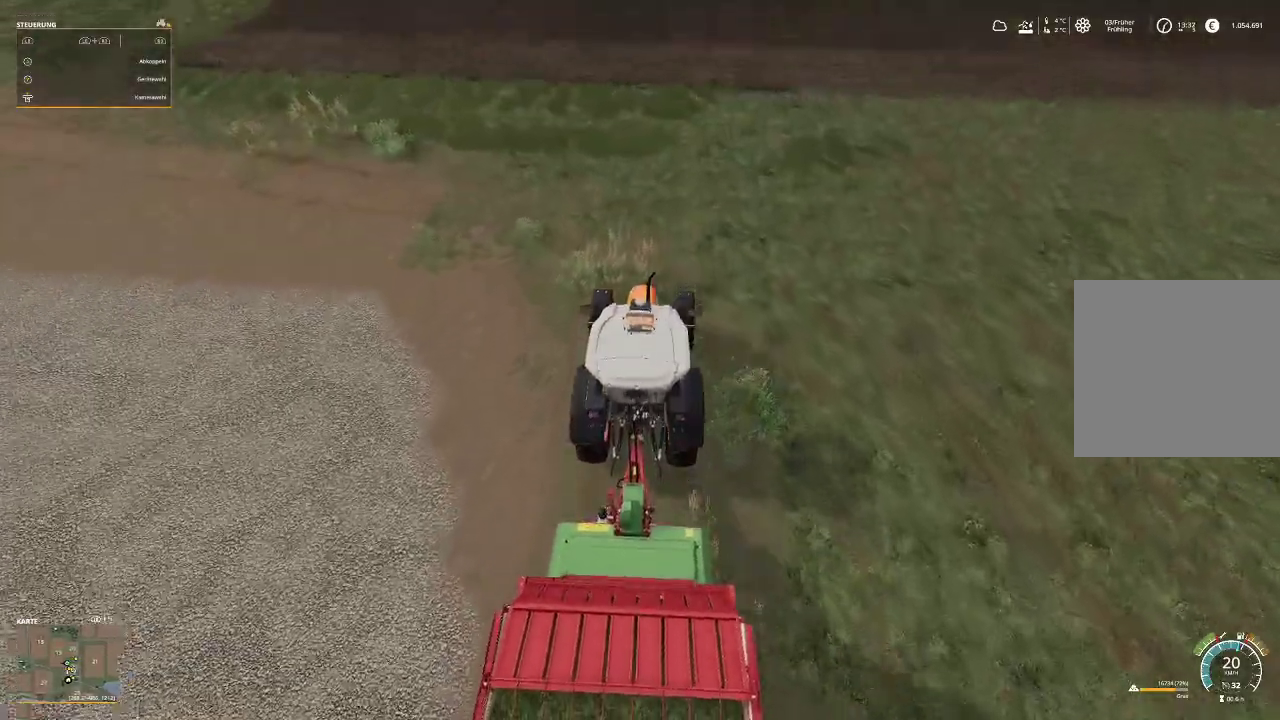
{"buttons": ["R2"], "left_stick": "center", "right_stick": "center", "events": []}
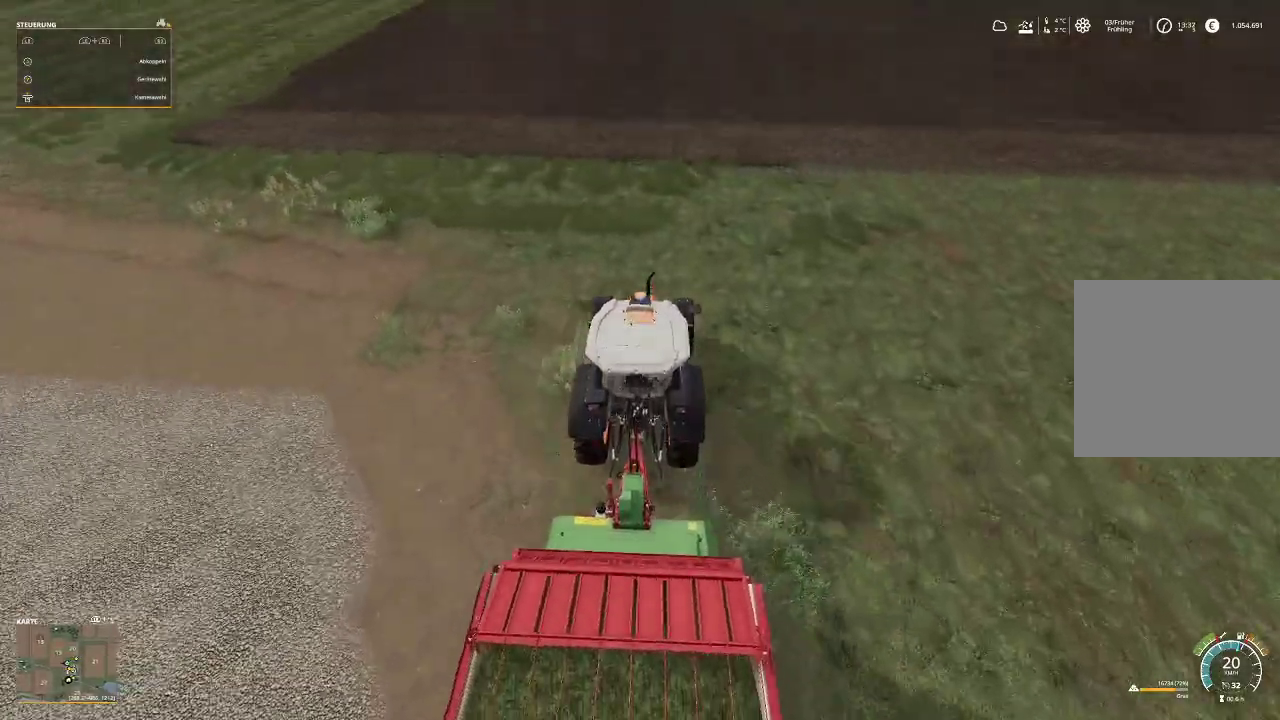
{"buttons": [], "left_stick": "center", "right_stick": "center", "events": [[167, "R2", "up"]]}
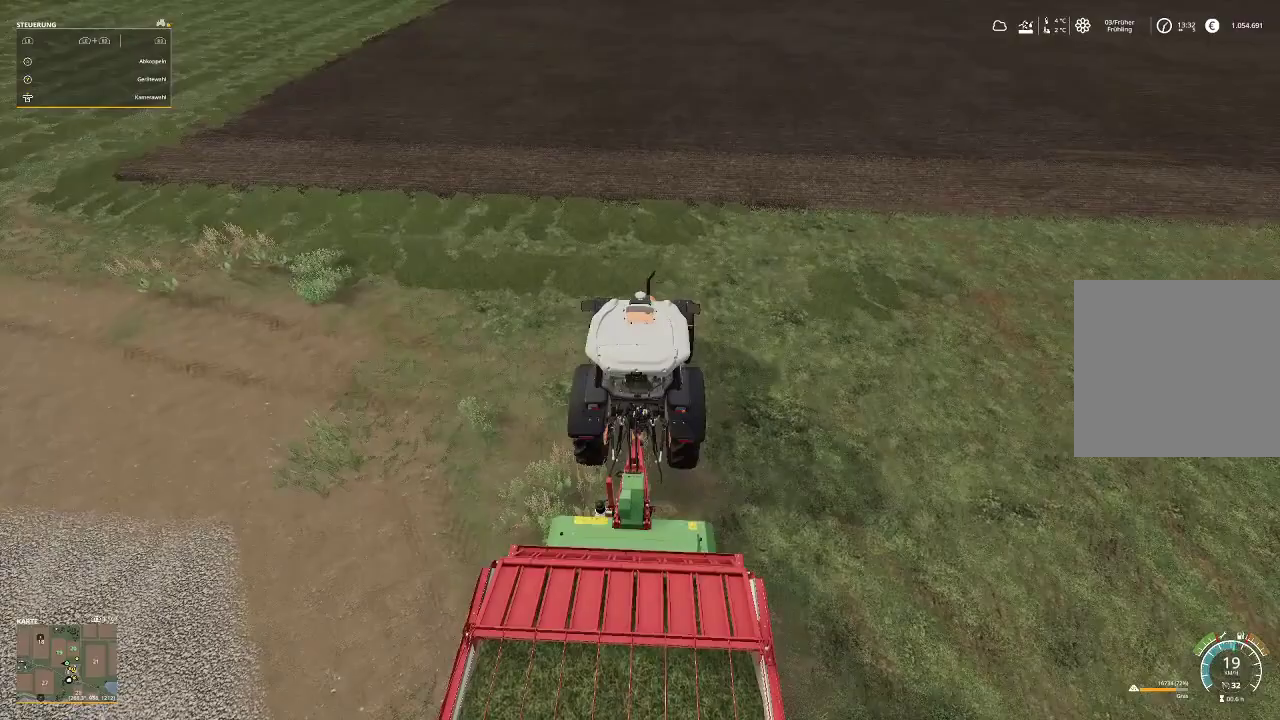
{"buttons": ["R2"], "left_stick": "center", "right_stick": "center", "events": [[300, "R2", "down"]]}
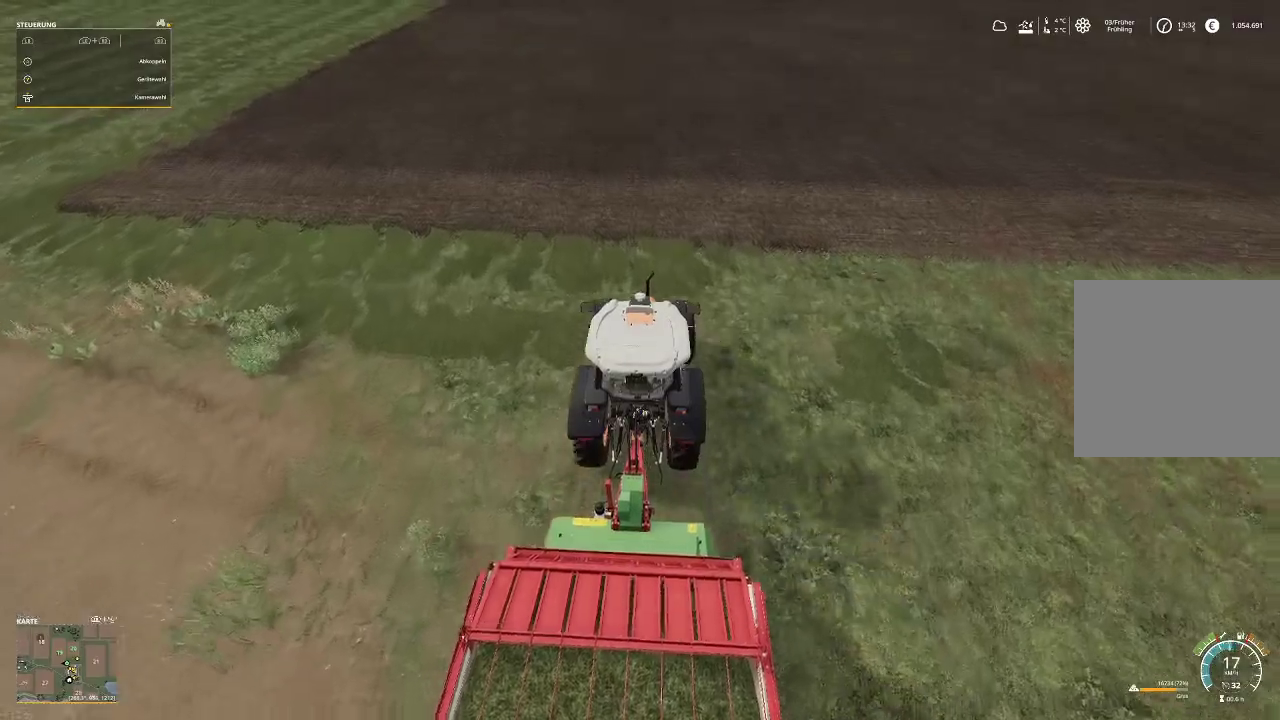
{"buttons": ["R2"], "left_stick": "left", "right_stick": "center", "events": [[33, "left_stick", "left"]]}
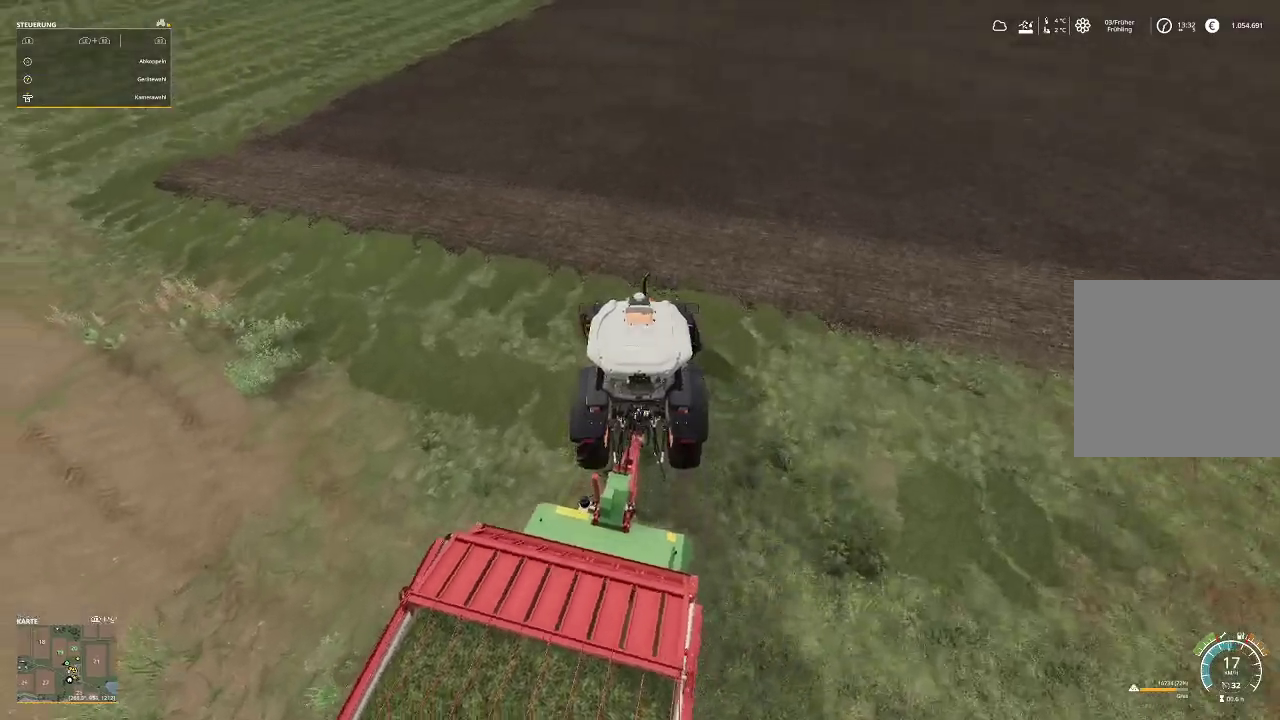
{"buttons": ["R2"], "left_stick": "left", "right_stick": "center", "events": []}
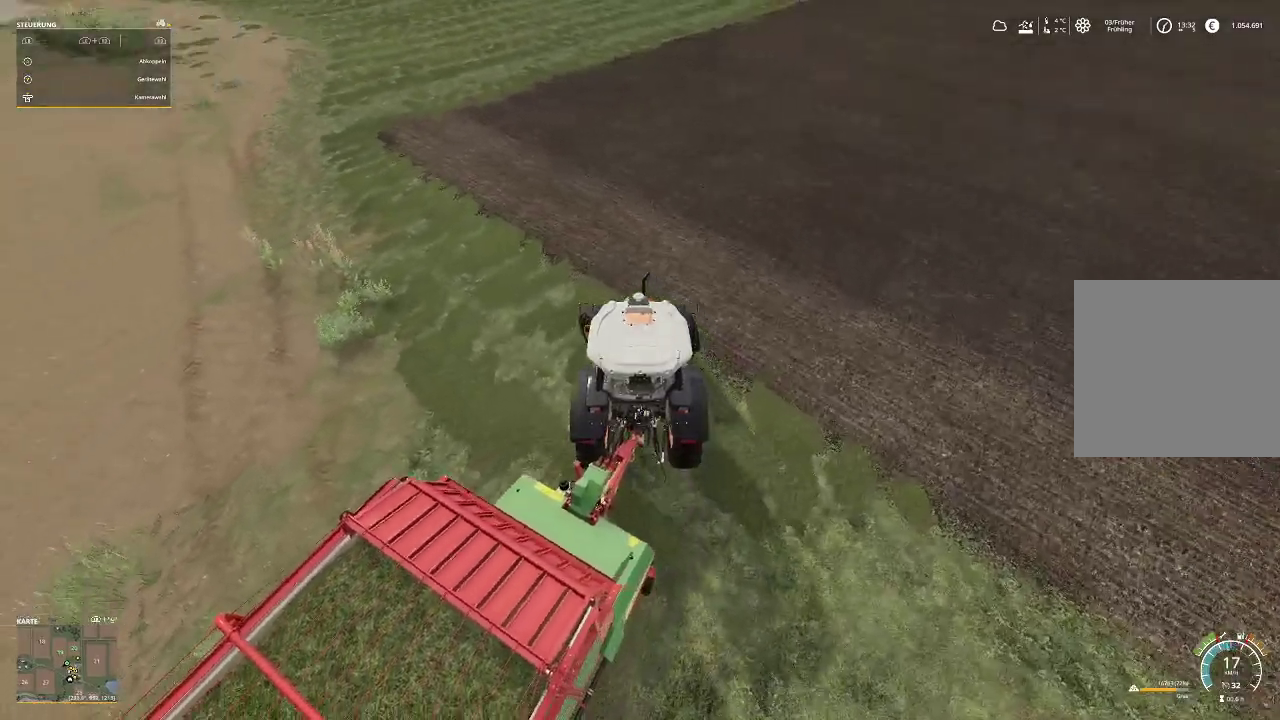
{"buttons": ["R2"], "left_stick": "left", "right_stick": "center", "events": []}
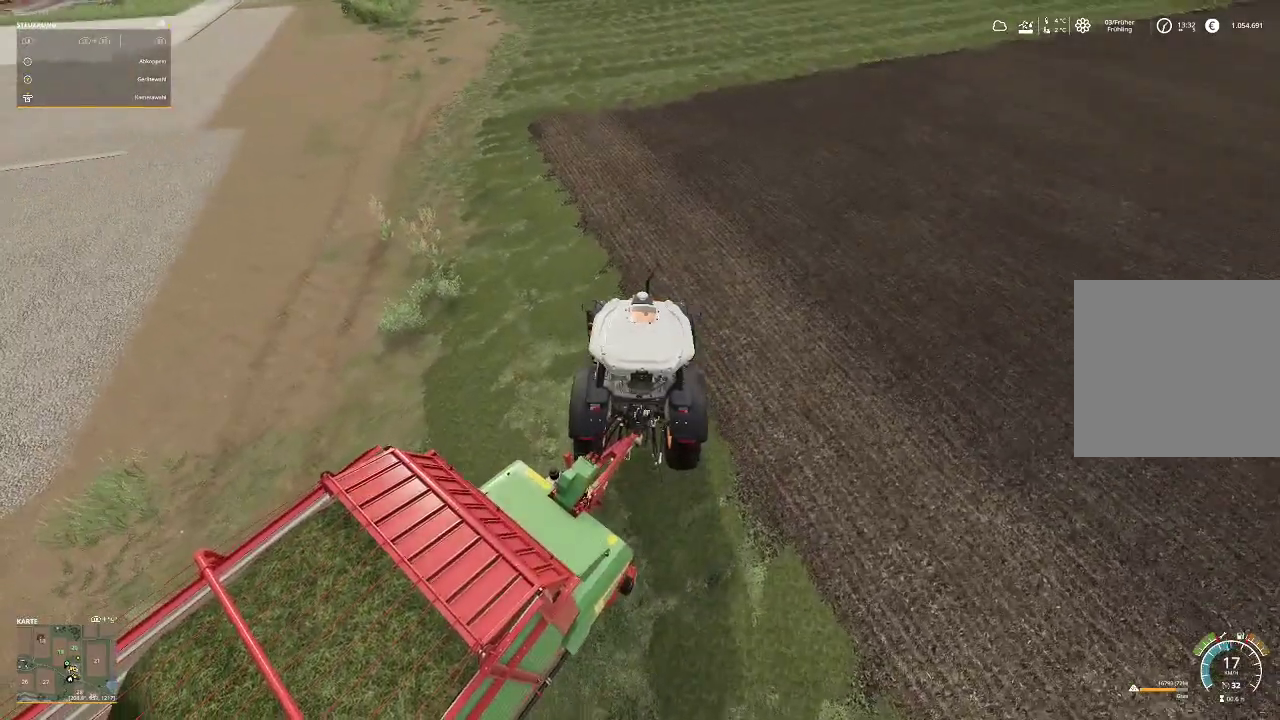
{"buttons": ["R2"], "left_stick": "left", "right_stick": "center", "events": []}
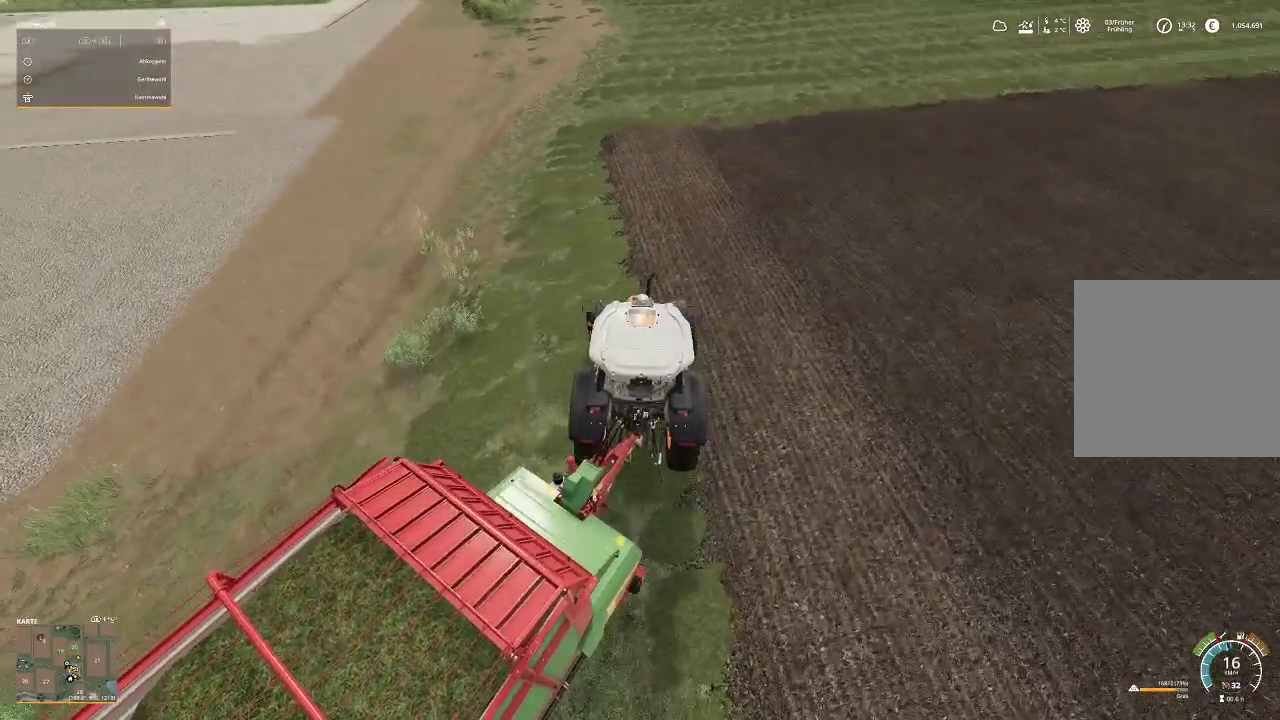
{"buttons": ["R2"], "left_stick": "center", "right_stick": "center", "events": [[467, "left_stick", "center"]]}
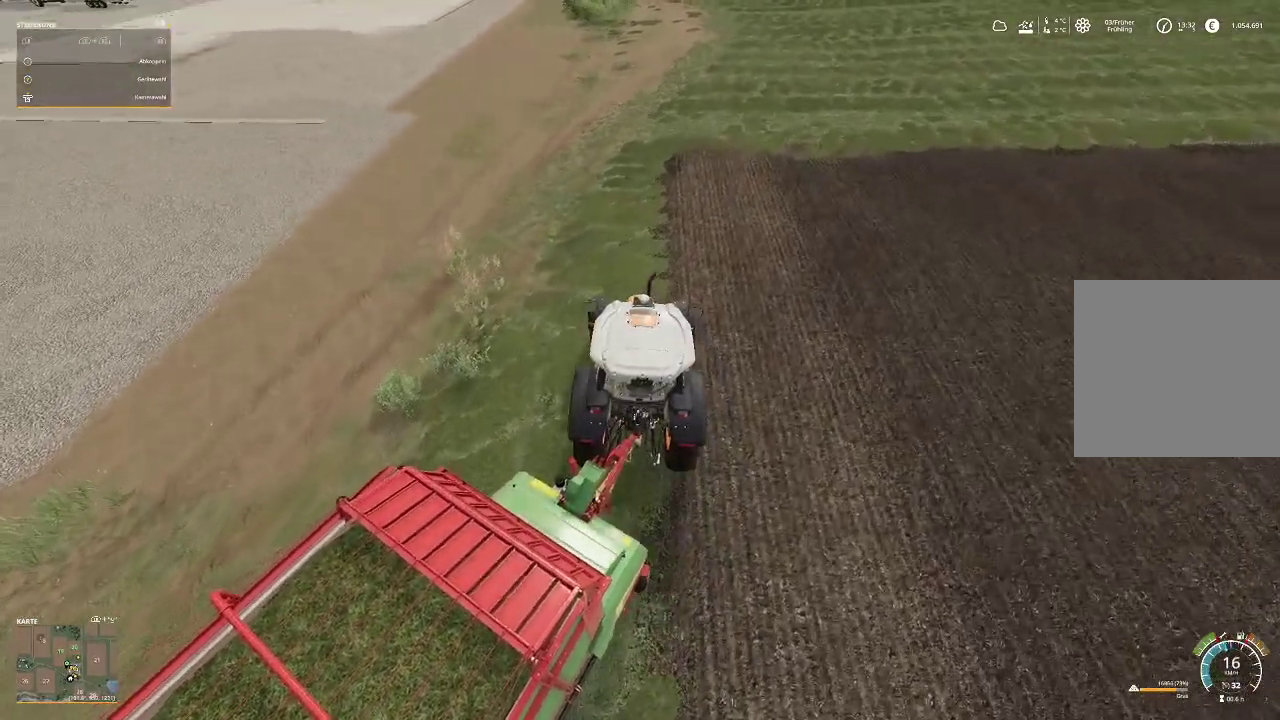
{"buttons": ["R2"], "left_stick": "center", "right_stick": "right", "events": [[233, "right_stick", "right"]]}
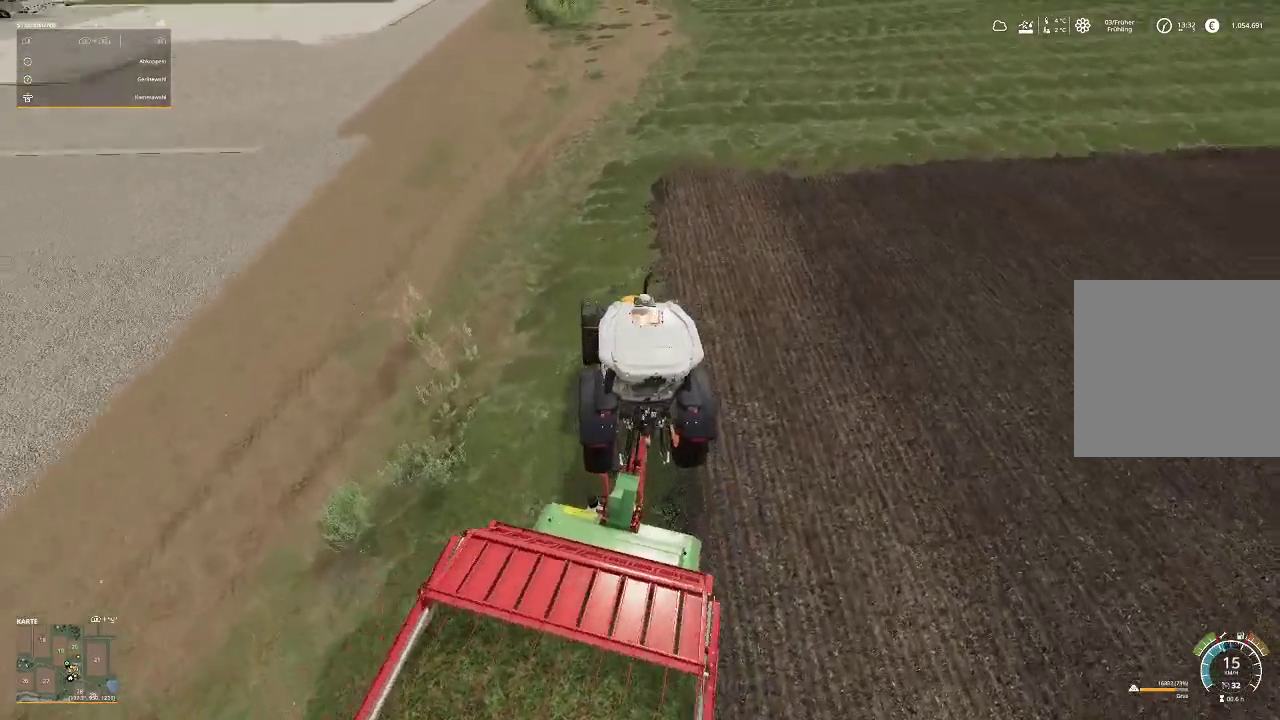
{"buttons": ["R2"], "left_stick": "left", "right_stick": "down-right", "events": [[400, "left_stick", "left"], [400, "right_stick", "down-right"]]}
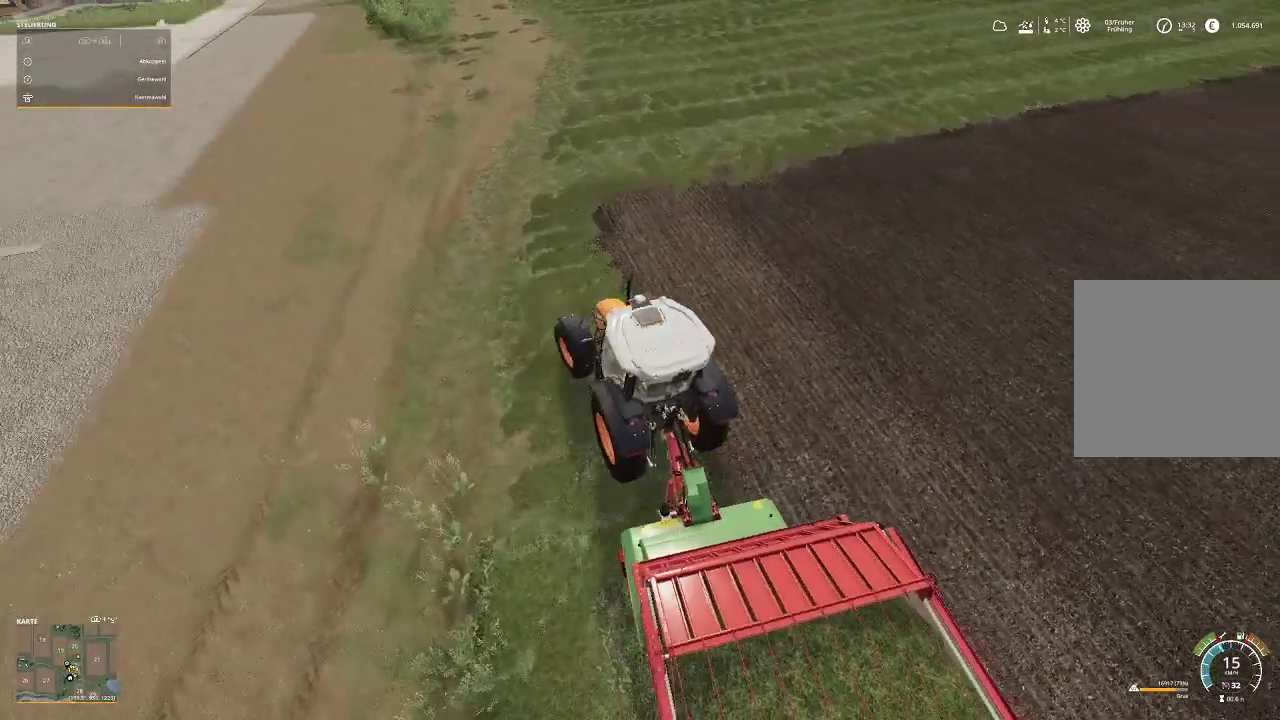
{"buttons": ["R2"], "left_stick": "center", "right_stick": "center", "events": [[100, "left_stick", "center"], [400, "right_stick", "center"]]}
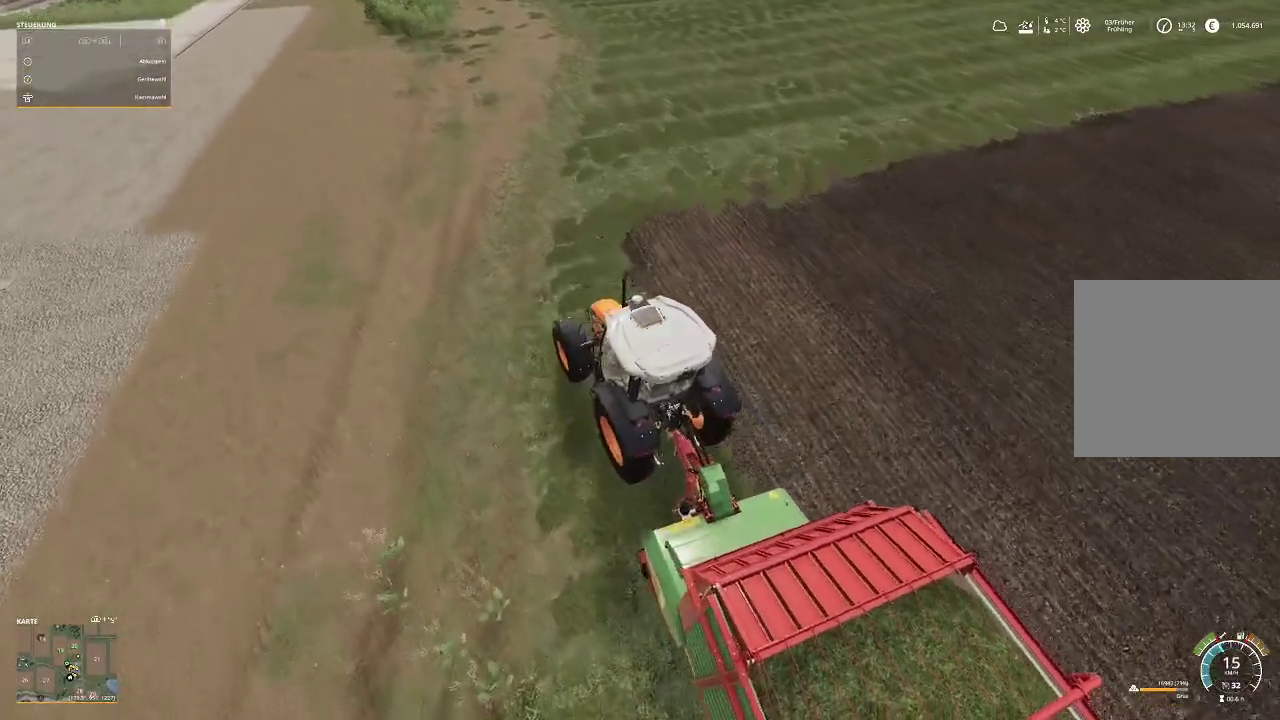
{"buttons": ["R2"], "left_stick": "right", "right_stick": "center", "events": [[333, "left_stick", "right"]]}
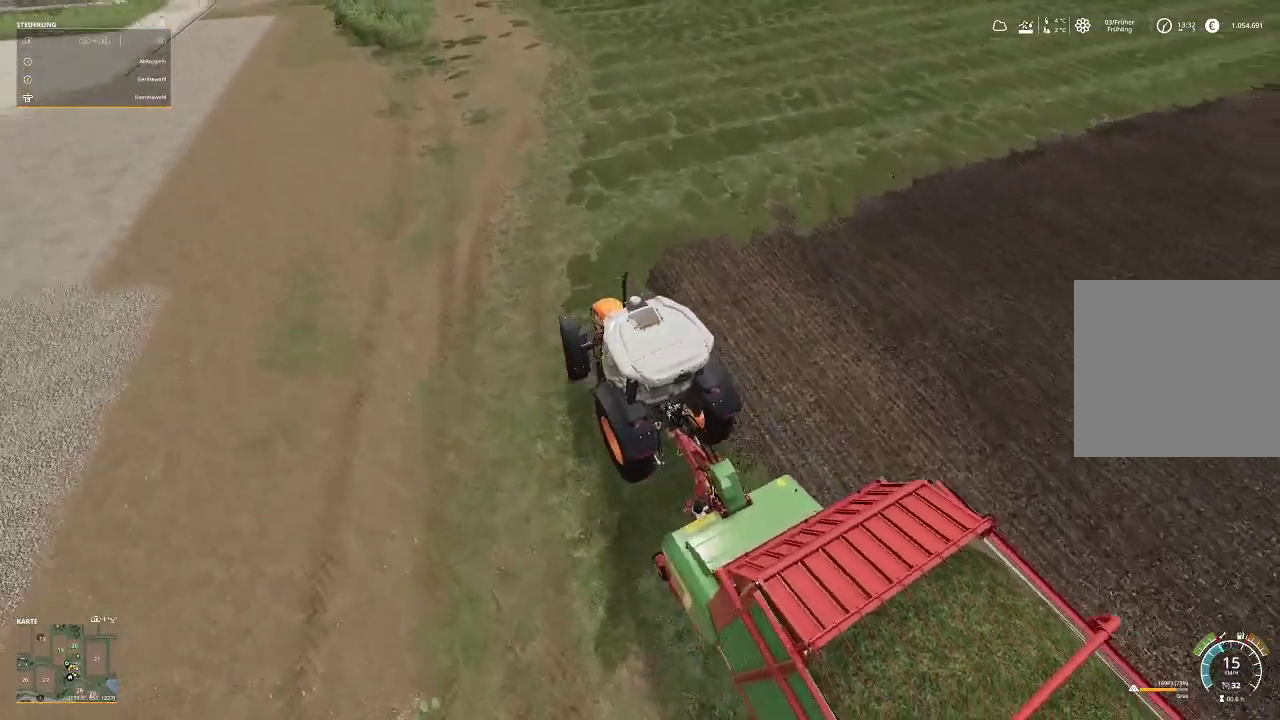
{"buttons": ["R2"], "left_stick": "right", "right_stick": "center", "events": []}
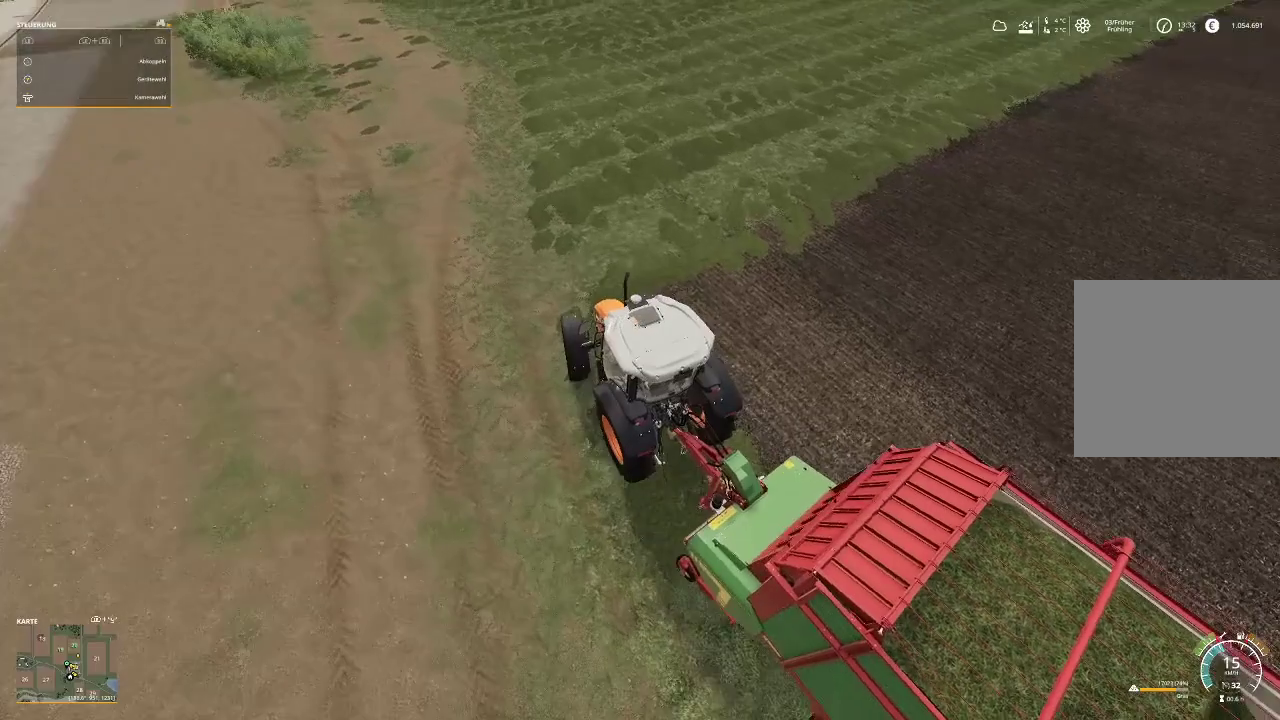
{"buttons": ["R2"], "left_stick": "right", "right_stick": "center", "events": []}
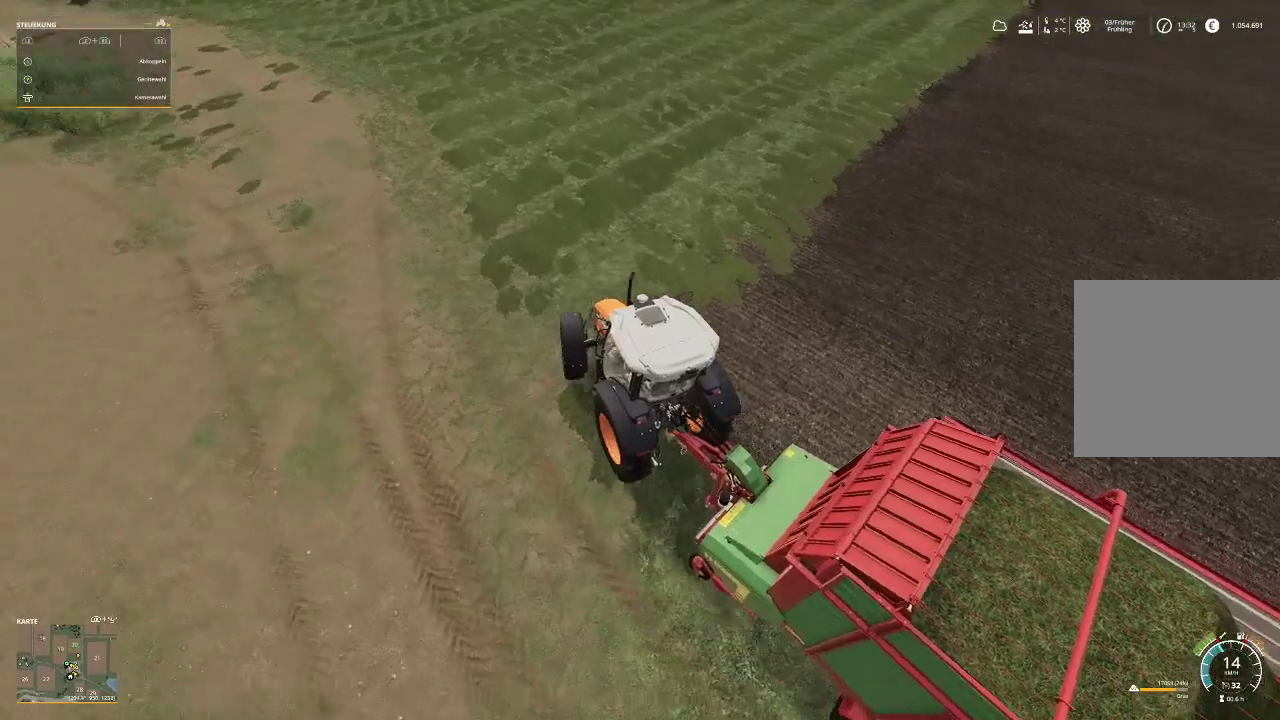
{"buttons": ["R2"], "left_stick": "right", "right_stick": "center", "events": []}
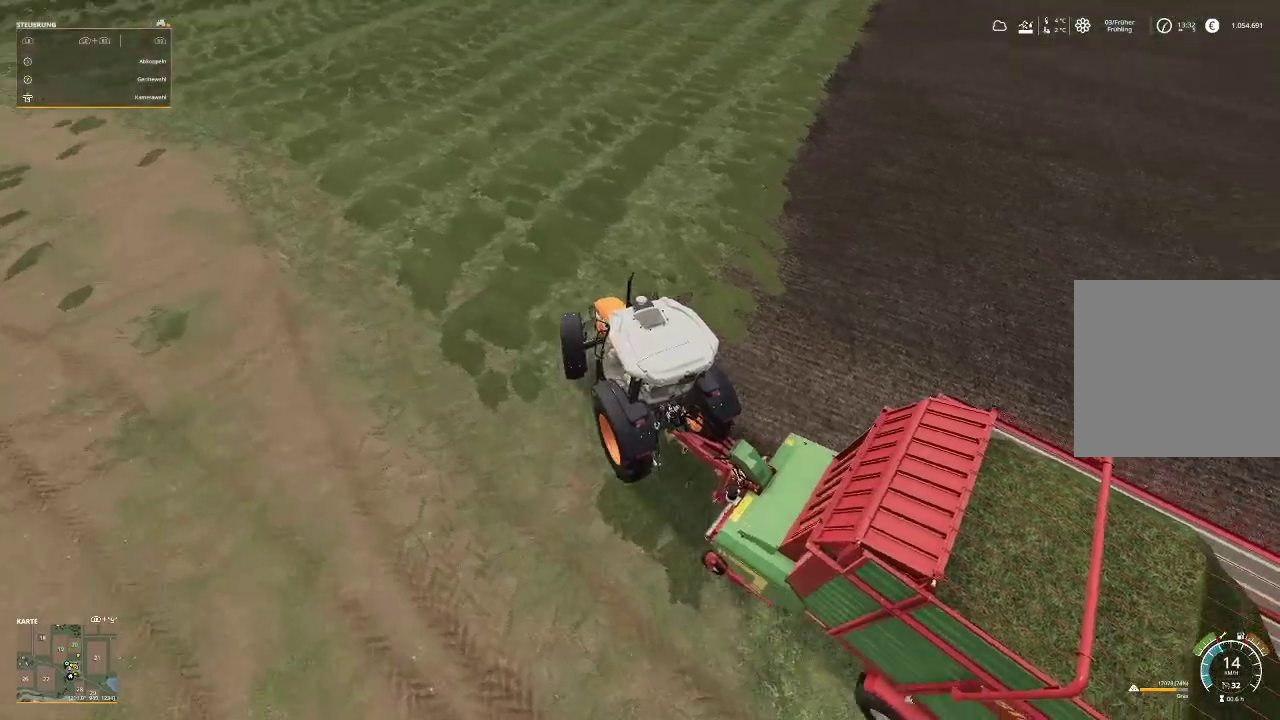
{"buttons": ["R2"], "left_stick": "right", "right_stick": "center", "events": []}
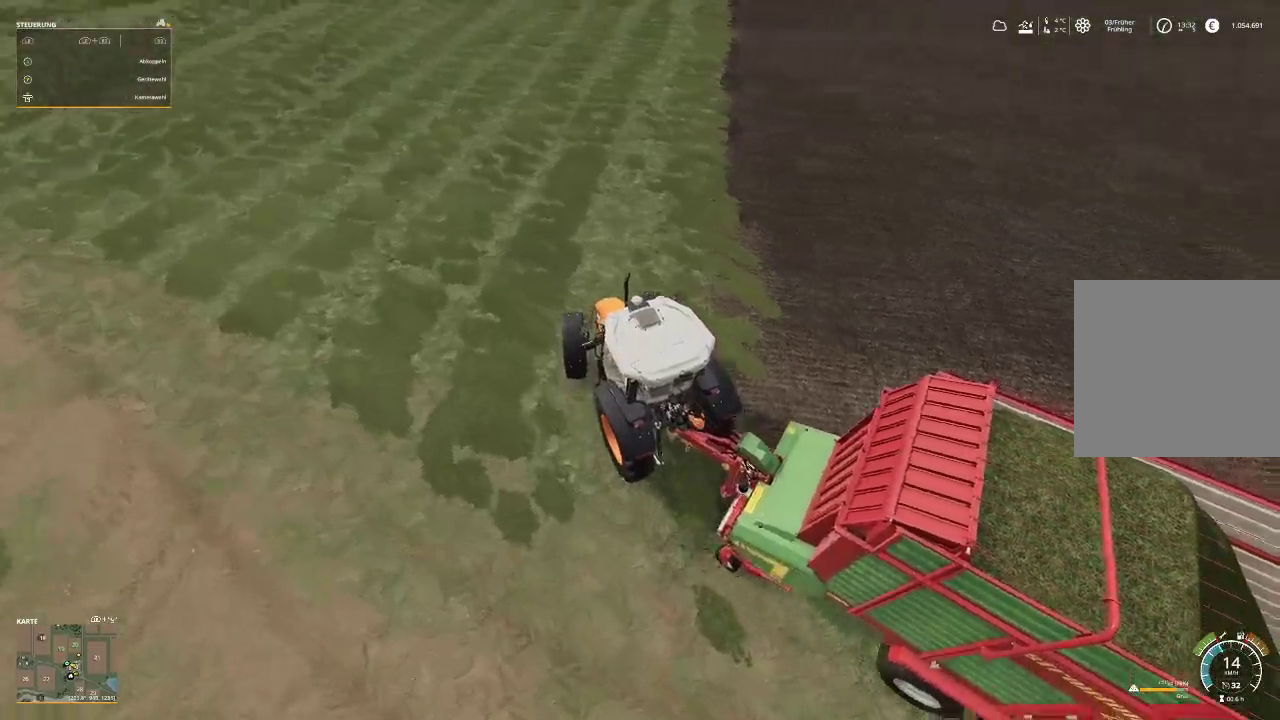
{"buttons": ["R2"], "left_stick": "right", "right_stick": "center", "events": []}
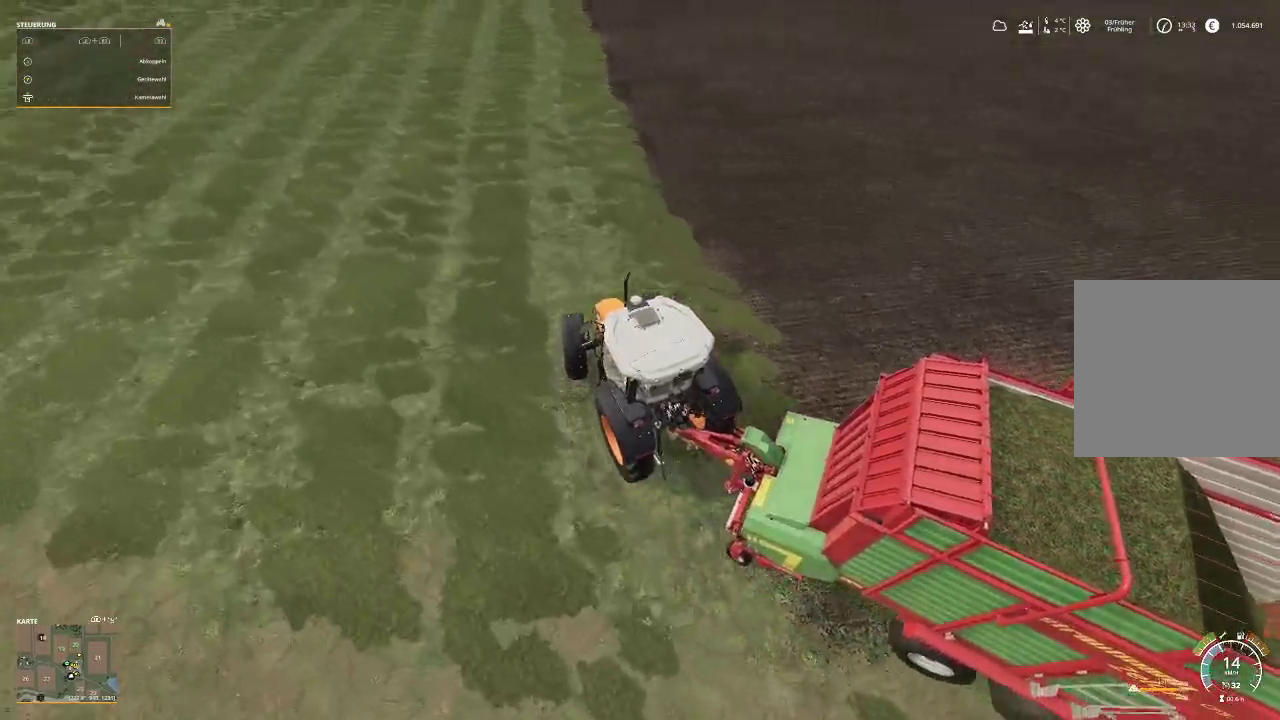
{"buttons": ["R2"], "left_stick": "center", "right_stick": "left", "events": [[267, "left_stick", "center"], [467, "right_stick", "left"]]}
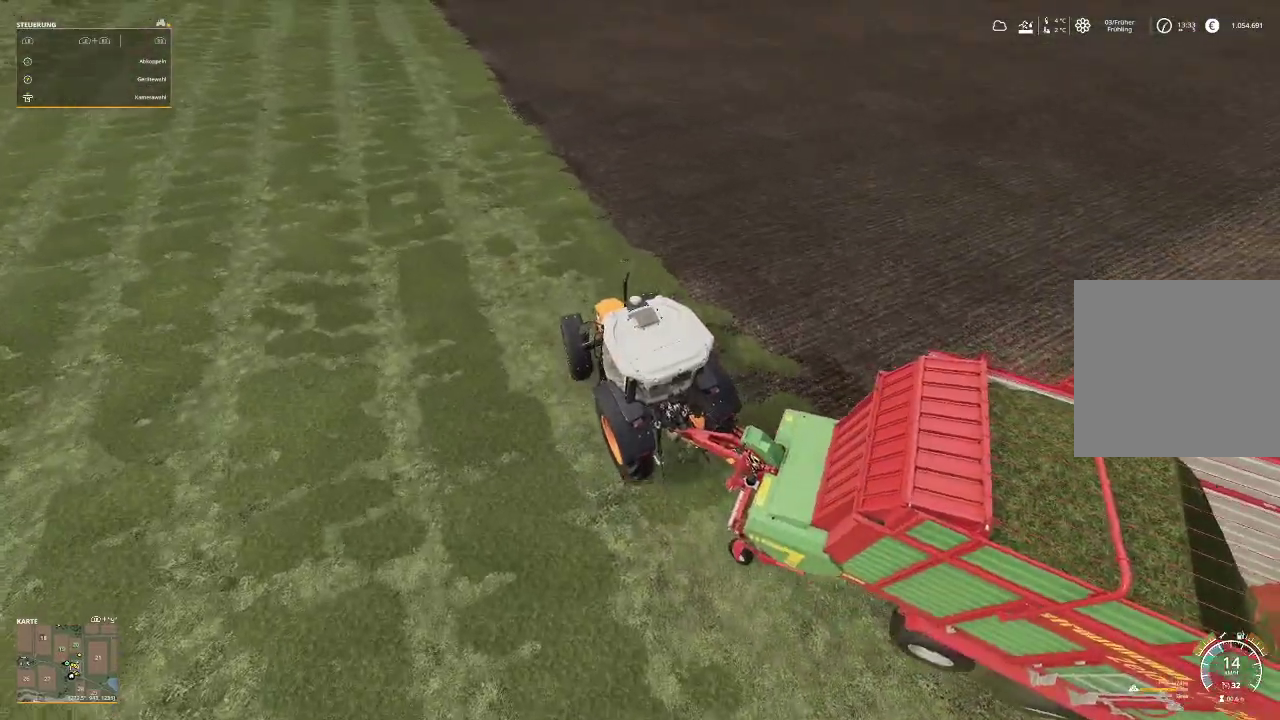
{"buttons": ["R2"], "left_stick": "center", "right_stick": "up-left", "events": [[167, "right_stick", "up-left"]]}
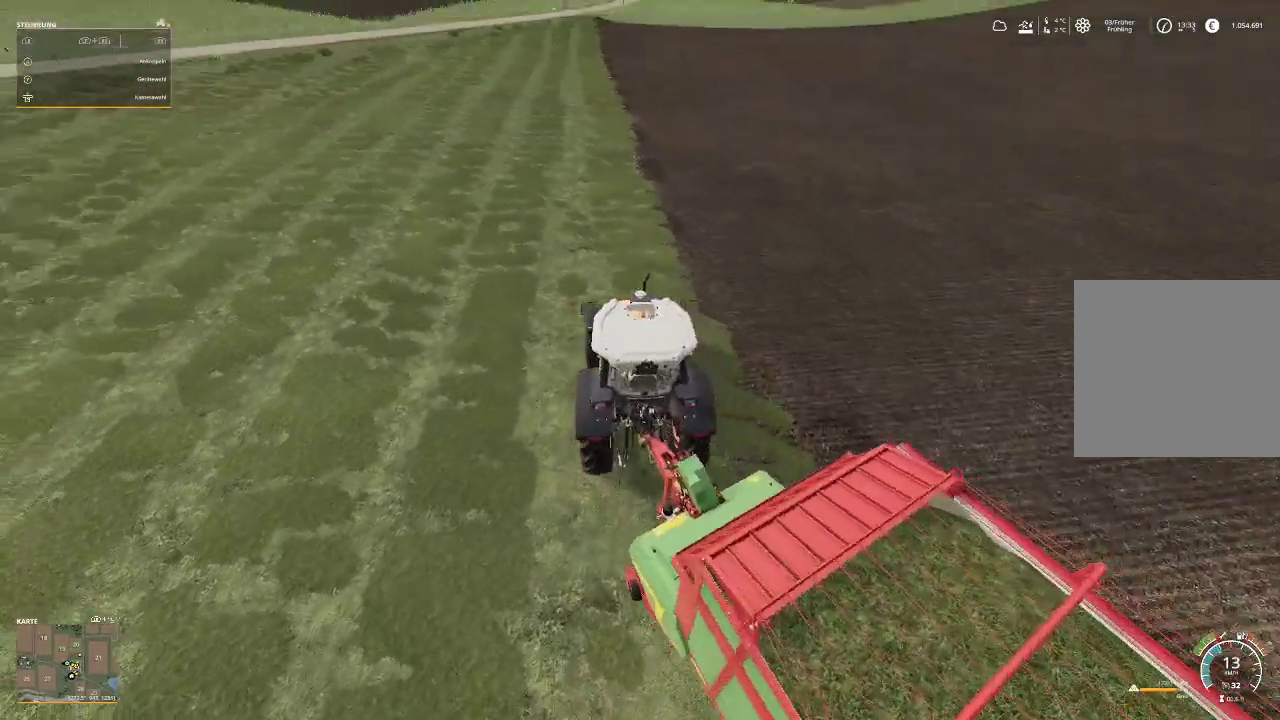
{"buttons": ["R2"], "left_stick": "center", "right_stick": "center", "events": [[333, "right_stick", "center"]]}
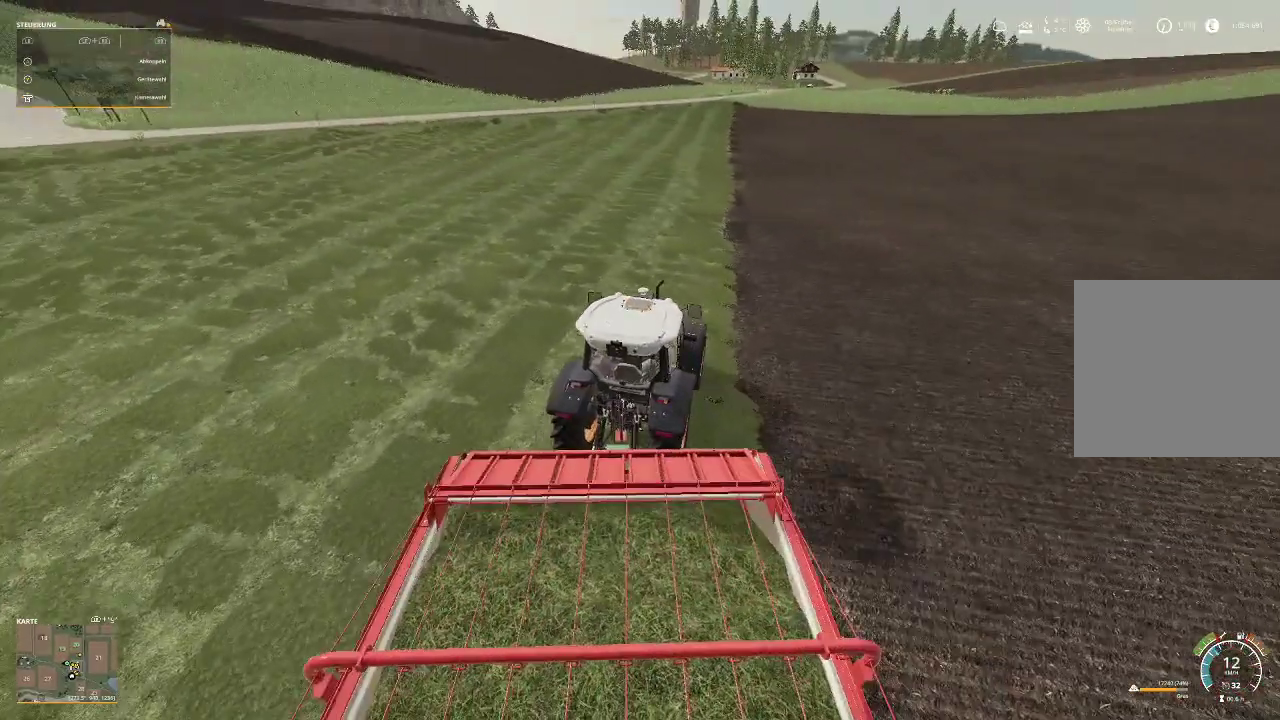
{"buttons": ["R2"], "left_stick": "center", "right_stick": "center", "events": []}
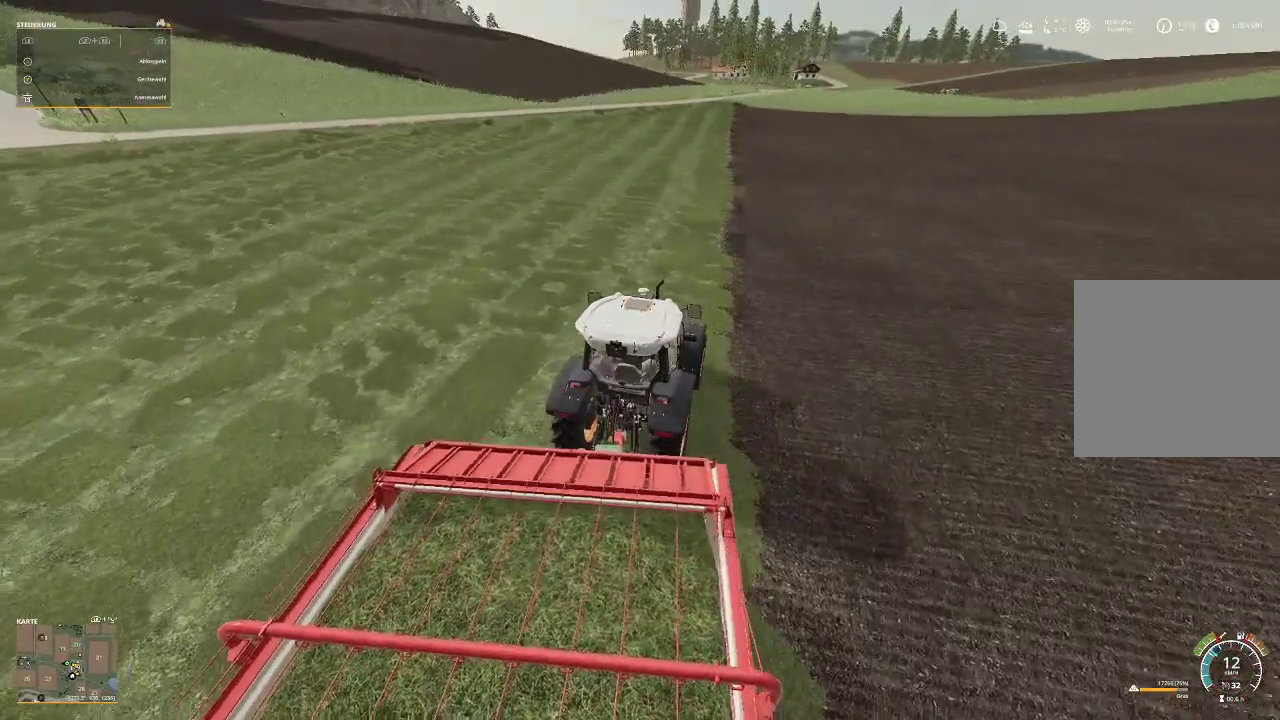
{"buttons": ["R2"], "left_stick": "center", "right_stick": "center", "events": [[33, "right_stick", "down-right"], [233, "right_stick", "down"], [367, "right_stick", "center"]]}
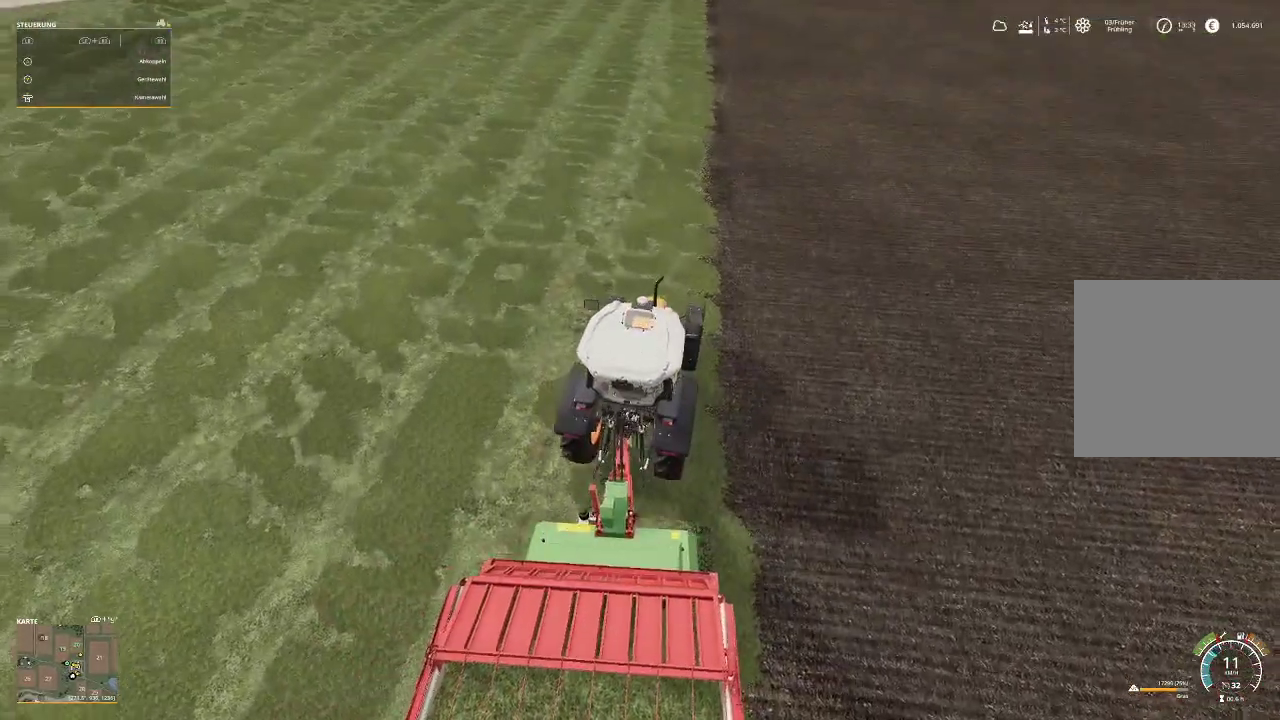
{"buttons": ["R2"], "left_stick": "center", "right_stick": "up", "events": [[500, "right_stick", "up"]]}
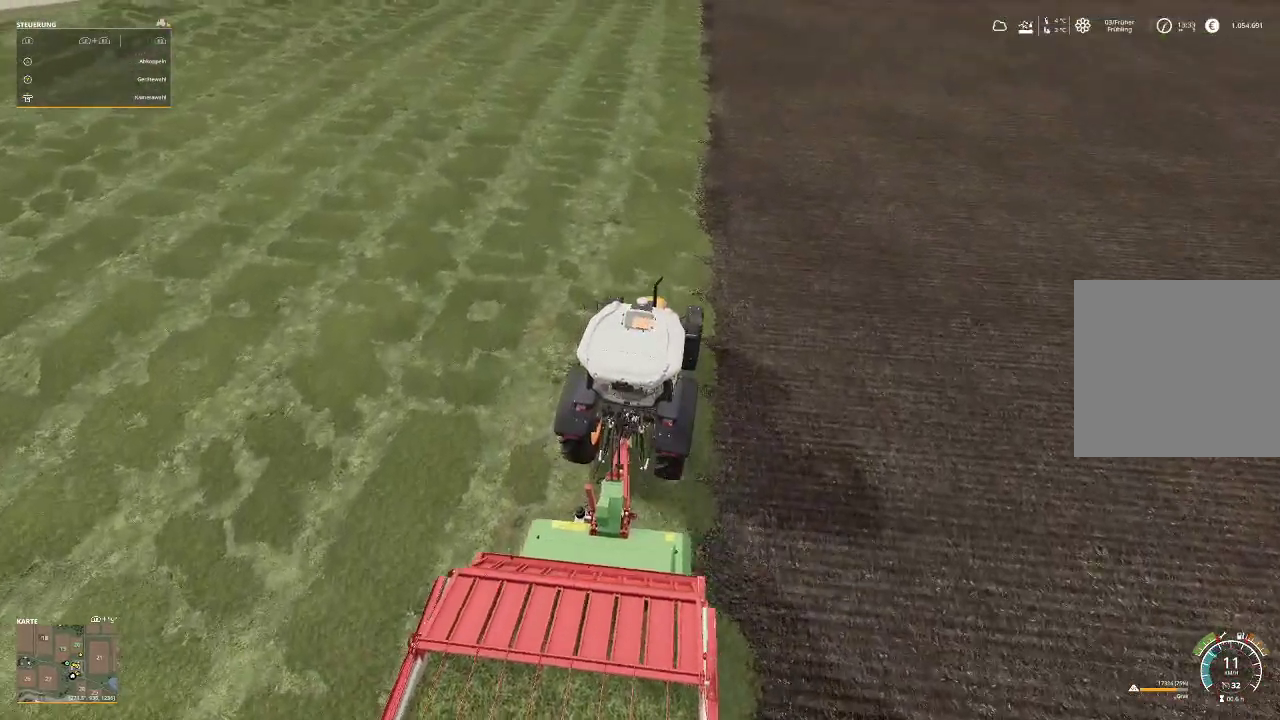
{"buttons": ["R2"], "left_stick": "center", "right_stick": "up", "events": [[300, "right_stick", "center"], [500, "right_stick", "up"]]}
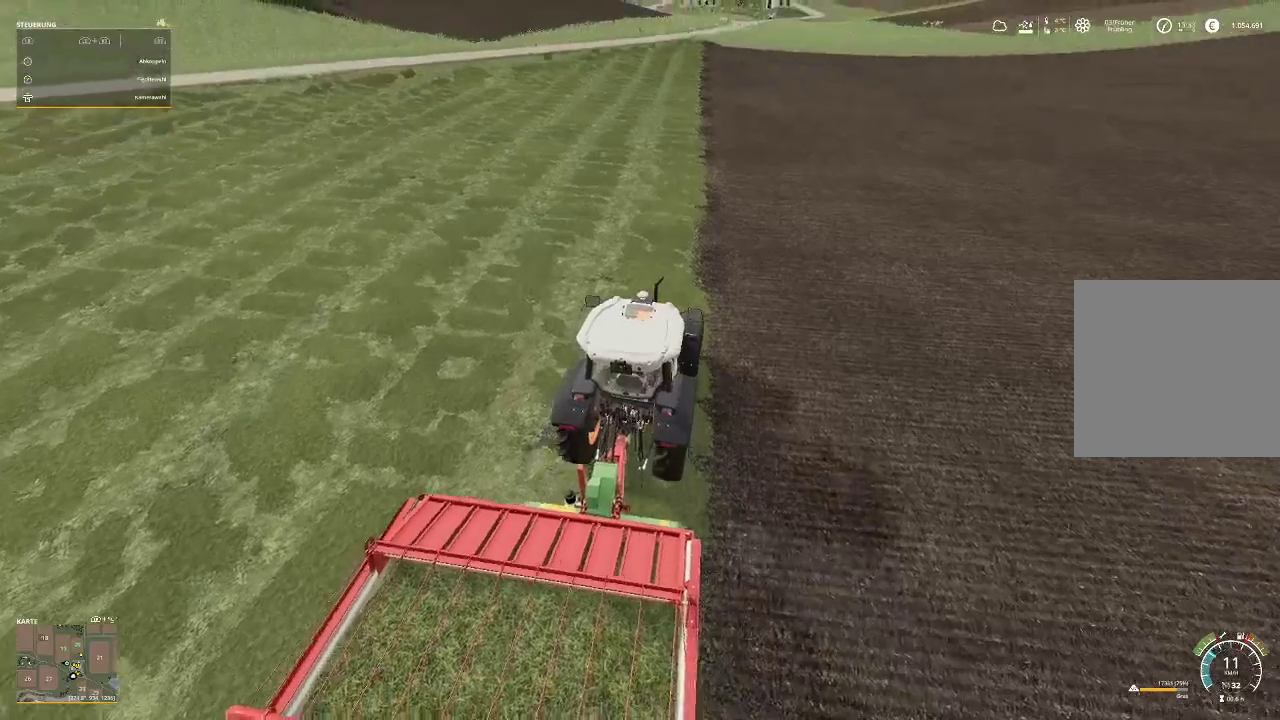
{"buttons": ["R2"], "left_stick": "center", "right_stick": "center", "events": [[167, "right_stick", "center"]]}